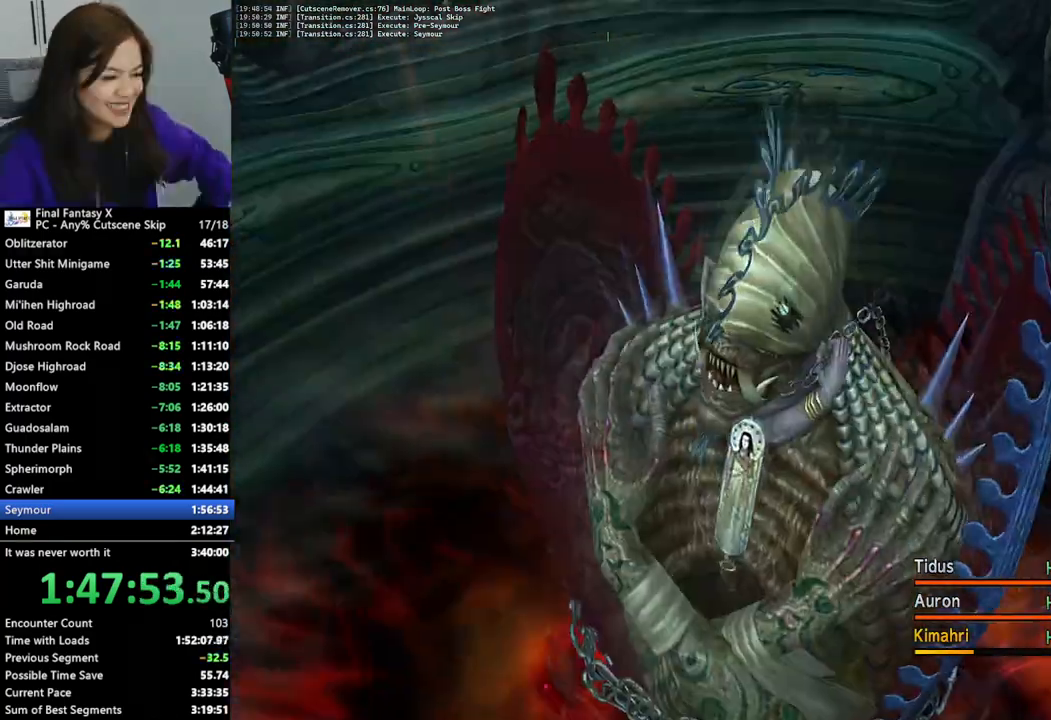
Gameplay with a controller (PlayStation layout); each line is a JSON object with the inputs held at the frame after it. "events" lists button and stick changes between this image and that frame as [ms after this image, input, new state], when the widget could be followed in between.
{"buttons": [], "left_stick": "center", "right_stick": "center", "events": [[100, "CROSS", "up"], [200, "CROSS", "down"], [333, "CROSS", "up"], [400, "CROSS", "down"], [500, "CROSS", "up"]]}
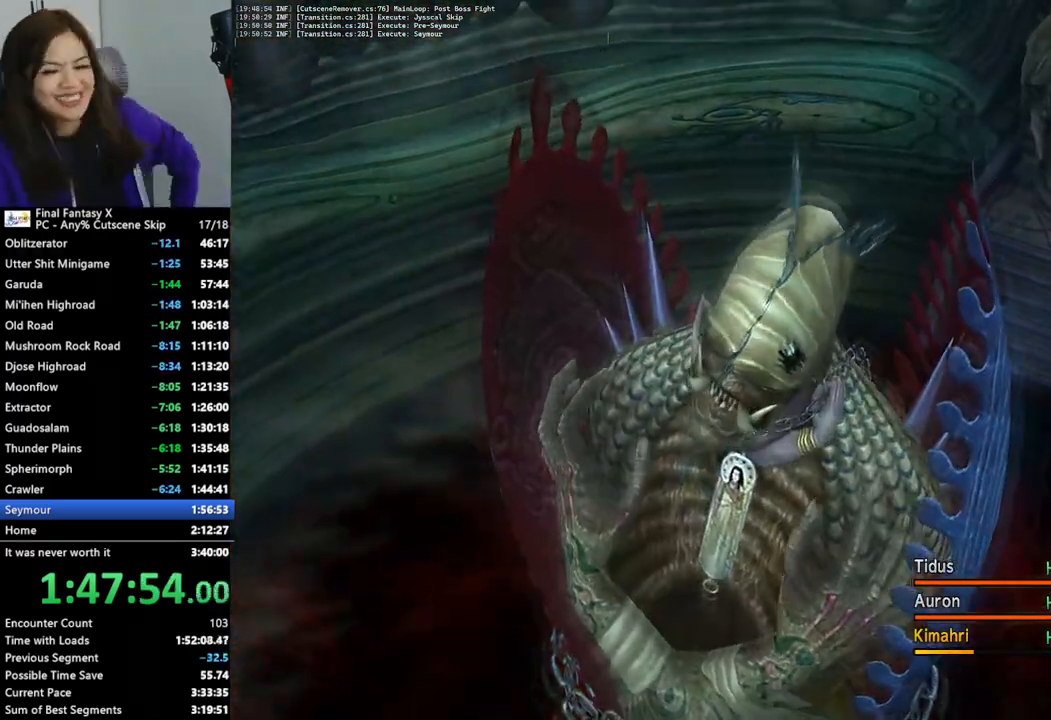
{"buttons": [], "left_stick": "center", "right_stick": "center", "events": [[100, "CROSS", "down"], [233, "CROSS", "up"], [300, "CROSS", "down"], [433, "CROSS", "up"]]}
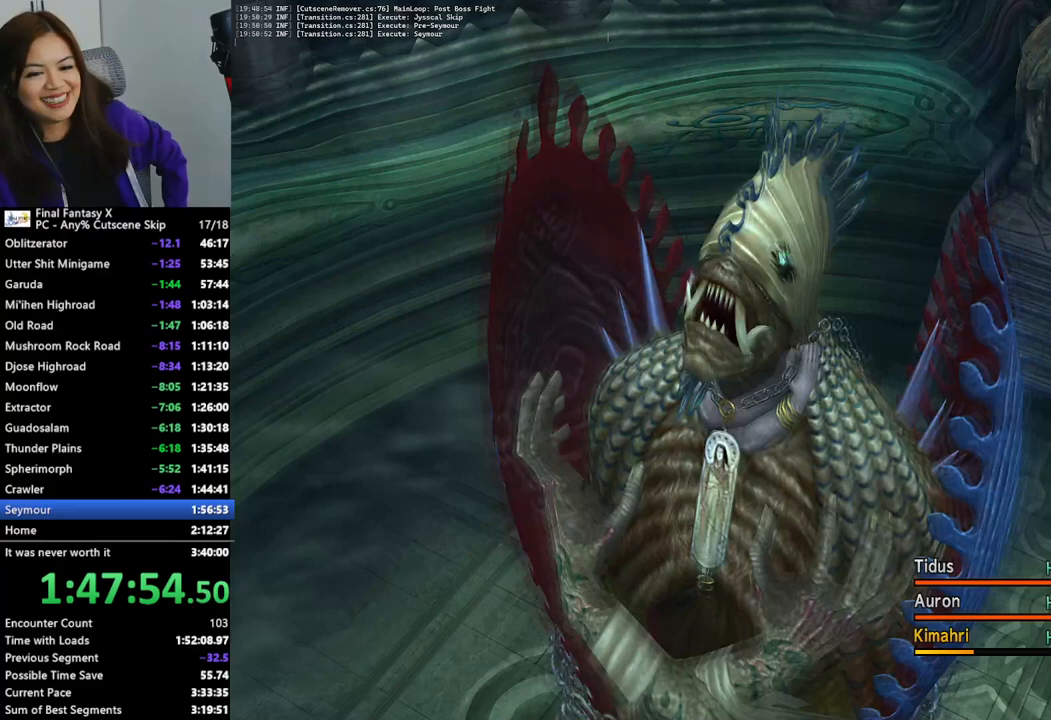
{"buttons": ["CROSS"], "left_stick": "center", "right_stick": "center", "events": [[33, "CROSS", "down"], [133, "CROSS", "up"], [200, "CROSS", "down"], [300, "CROSS", "up"], [400, "CROSS", "down"]]}
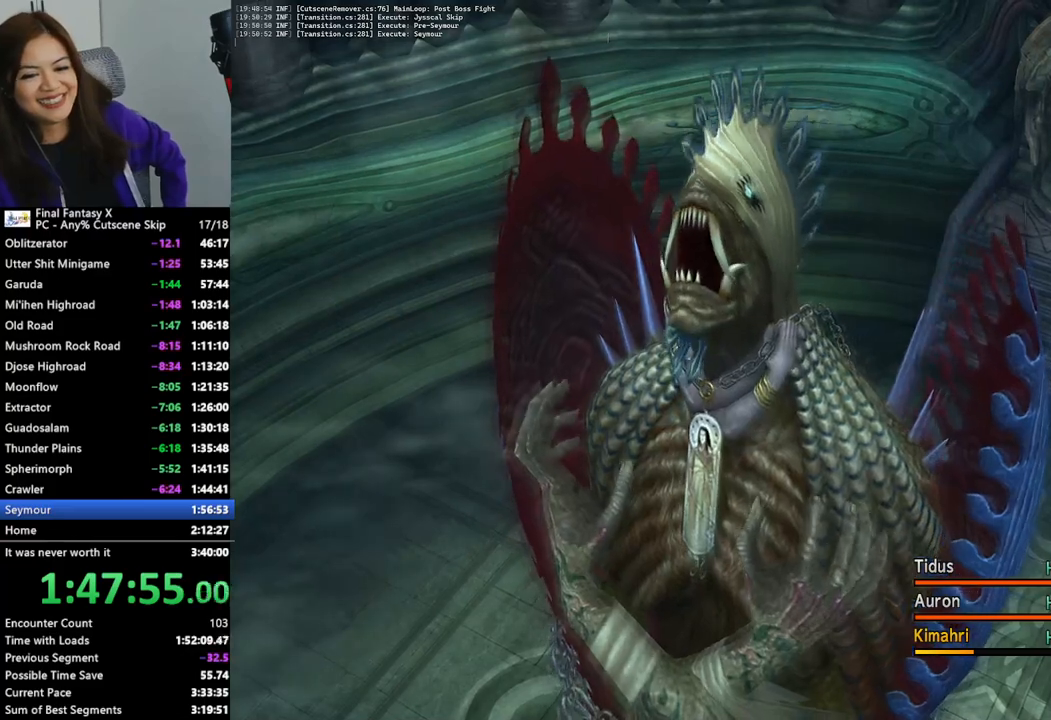
{"buttons": [], "left_stick": "center", "right_stick": "center", "events": [[33, "CROSS", "up"], [100, "CROSS", "down"], [233, "CROSS", "up"], [300, "CROSS", "down"], [433, "CROSS", "up"]]}
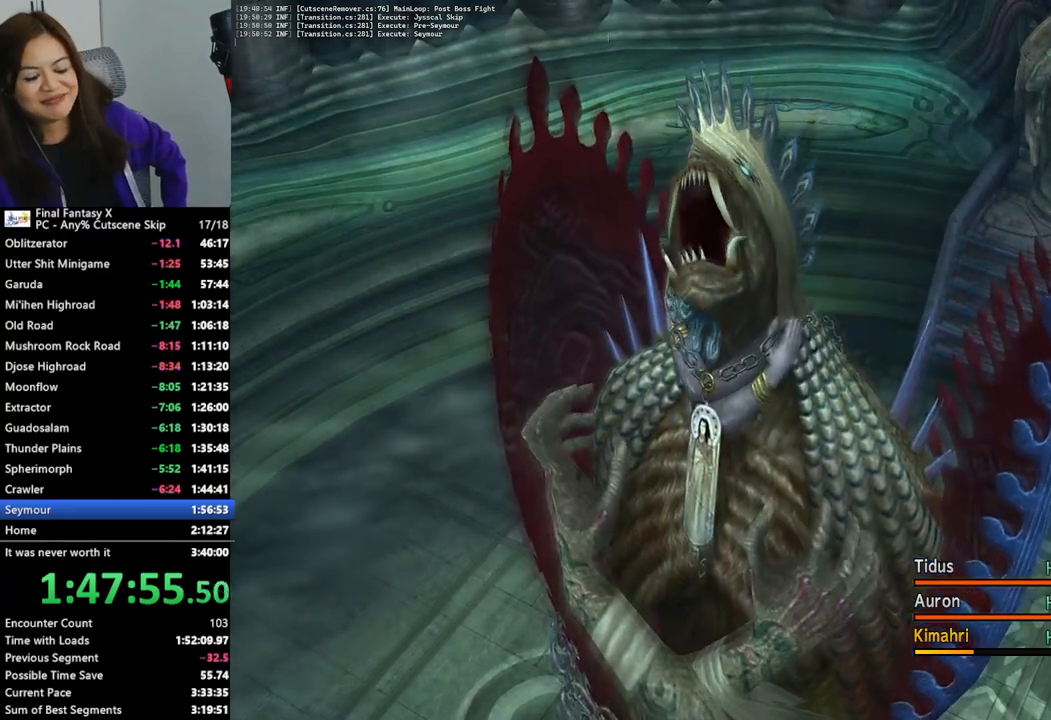
{"buttons": ["CROSS"], "left_stick": "center", "right_stick": "center", "events": [[33, "CROSS", "down"], [133, "CROSS", "up"], [200, "CROSS", "down"], [333, "CROSS", "up"], [400, "CROSS", "down"]]}
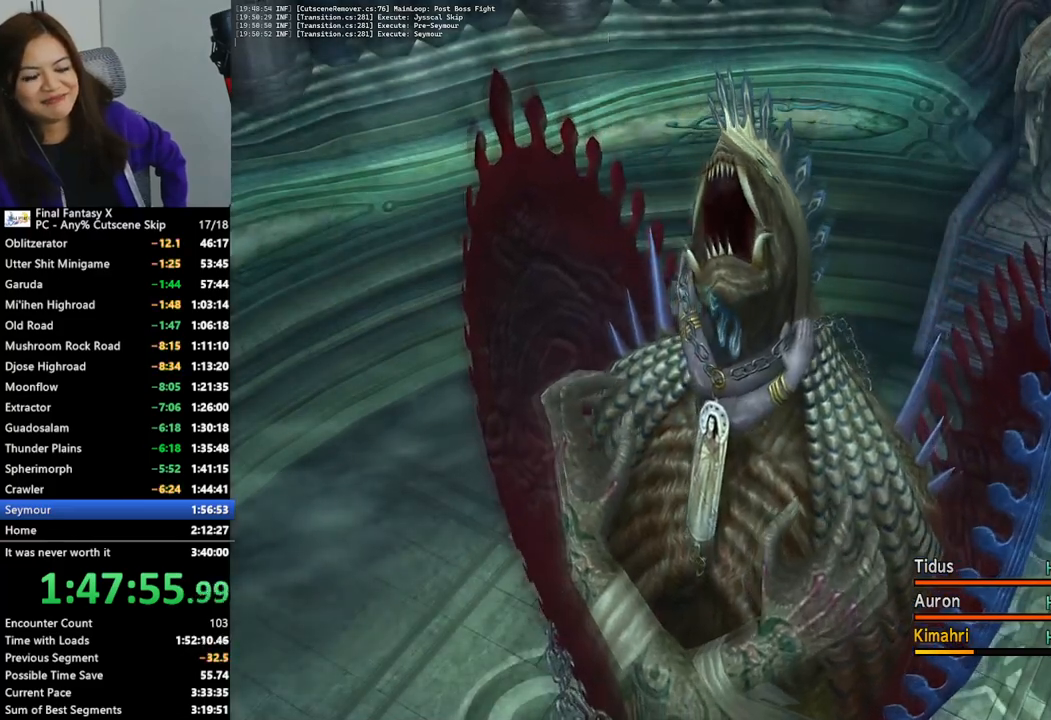
{"buttons": ["CROSS"], "left_stick": "center", "right_stick": "center", "events": [[33, "CROSS", "up"], [100, "CROSS", "down"], [200, "CROSS", "up"], [300, "CROSS", "down"], [400, "CROSS", "up"], [467, "CROSS", "down"]]}
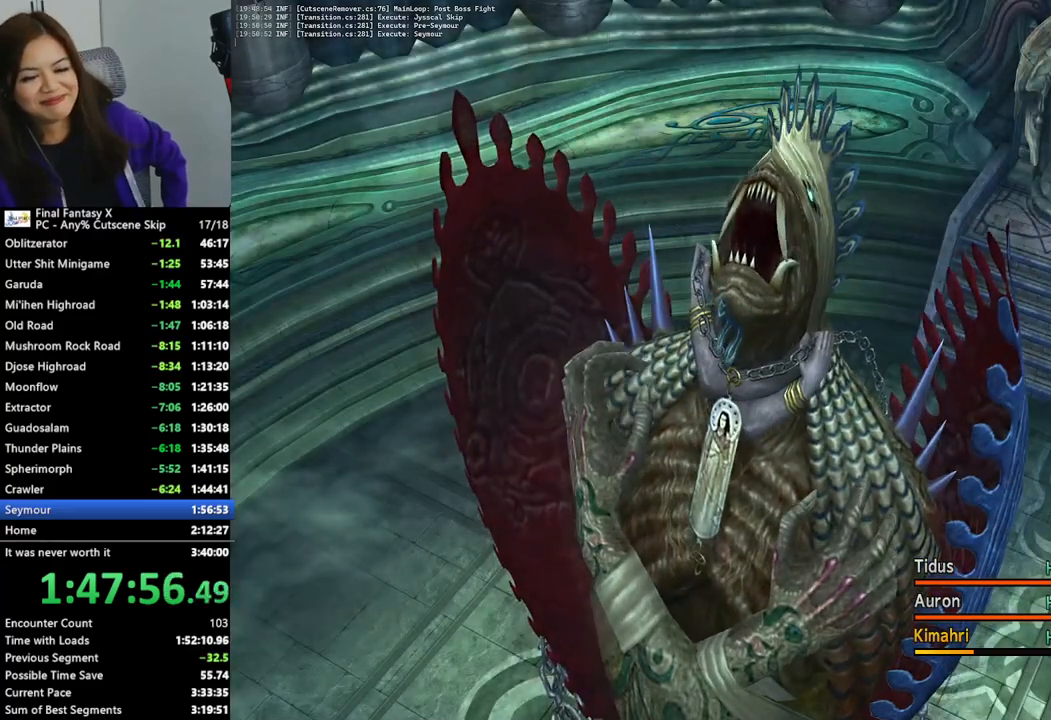
{"buttons": [], "left_stick": "center", "right_stick": "center", "events": [[67, "CROSS", "up"], [167, "CROSS", "down"], [267, "CROSS", "up"], [333, "CROSS", "down"], [433, "CROSS", "up"]]}
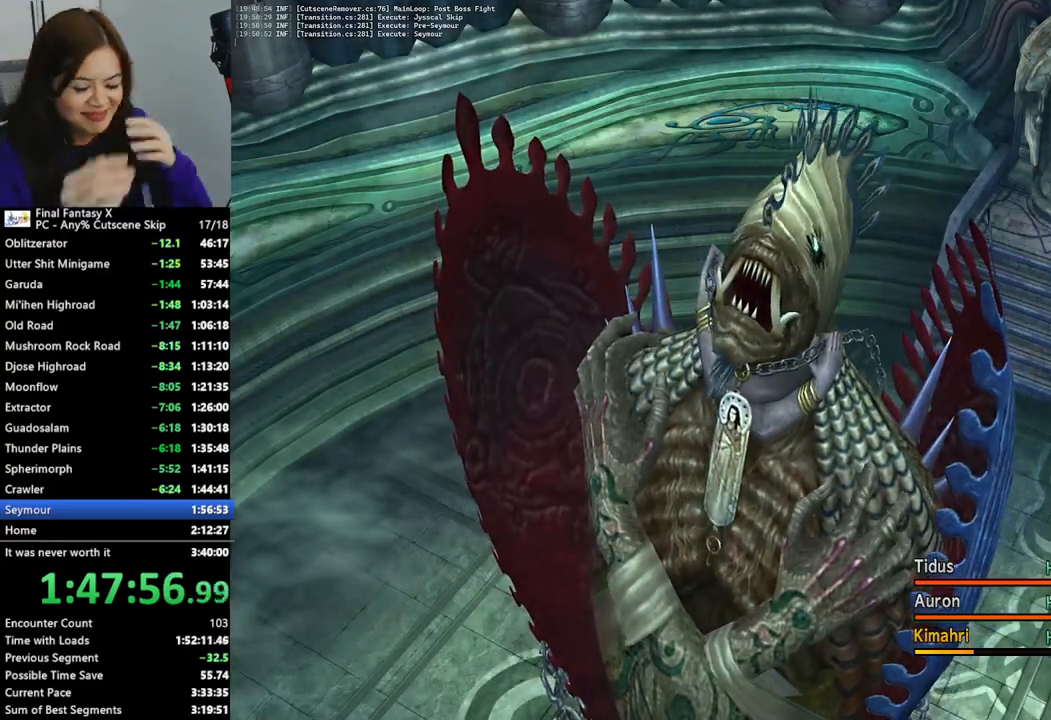
{"buttons": [], "left_stick": "center", "right_stick": "center", "events": [[33, "CROSS", "down"], [133, "CROSS", "up"], [200, "CROSS", "down"], [300, "CROSS", "up"], [367, "CROSS", "down"], [467, "CROSS", "up"]]}
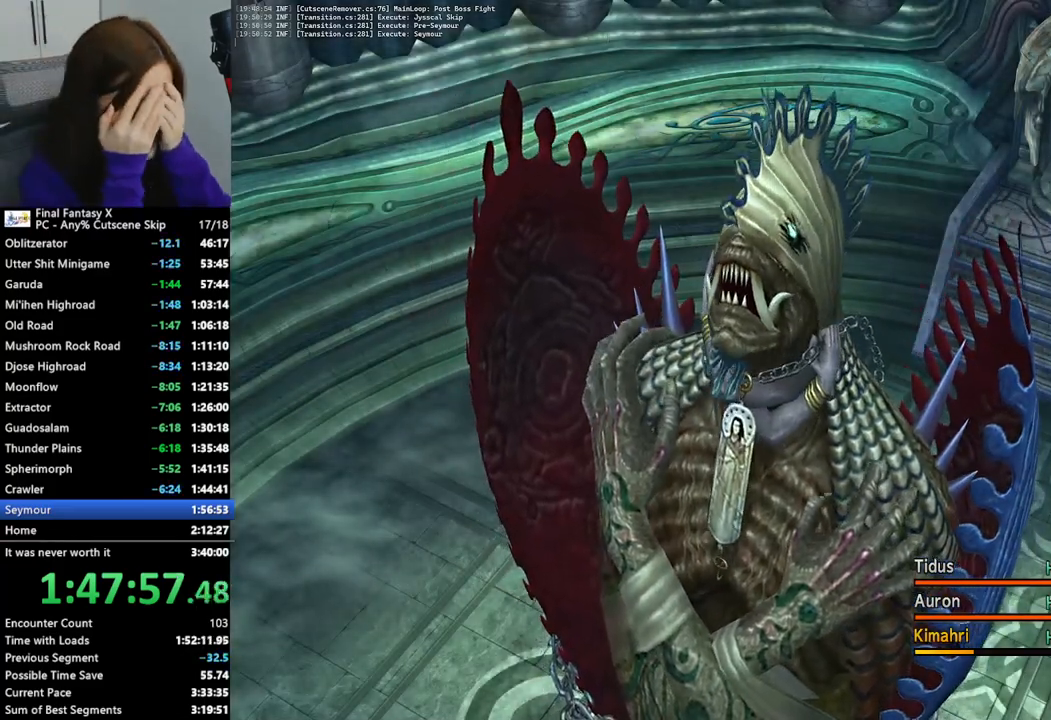
{"buttons": [], "left_stick": "center", "right_stick": "center", "events": [[33, "CROSS", "down"], [133, "CROSS", "up"], [200, "CROSS", "down"], [300, "CROSS", "up"], [400, "CROSS", "down"], [467, "CROSS", "up"]]}
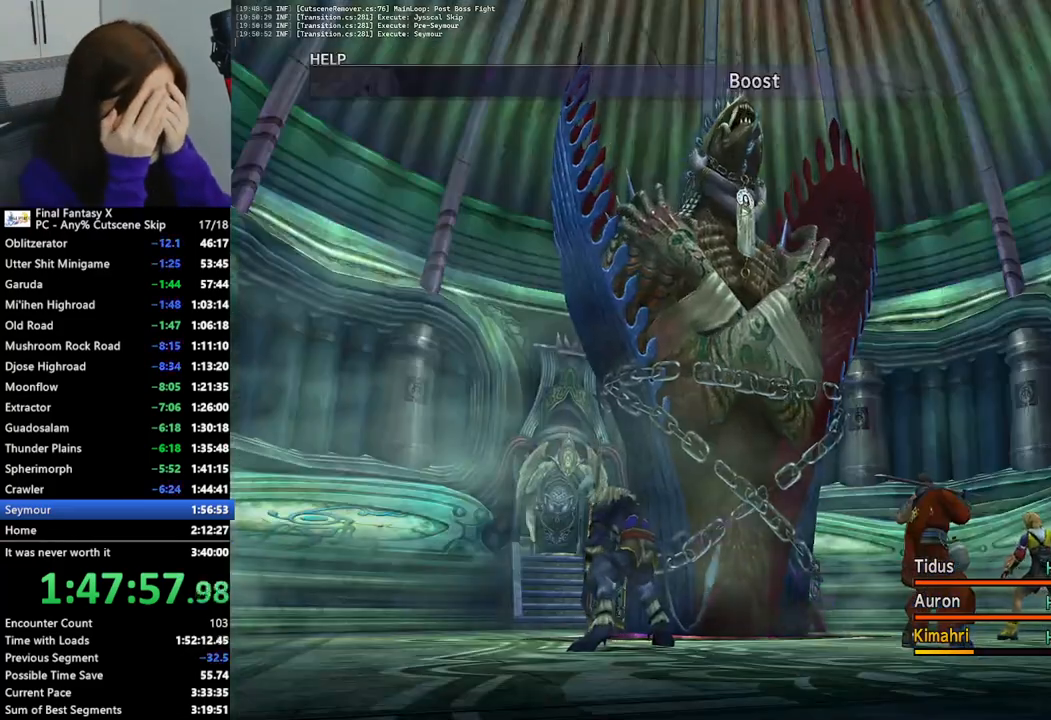
{"buttons": [], "left_stick": "center", "right_stick": "center", "events": [[67, "CROSS", "down"], [133, "CROSS", "up"], [233, "CROSS", "down"], [333, "CROSS", "up"], [400, "CROSS", "down"], [500, "CROSS", "up"]]}
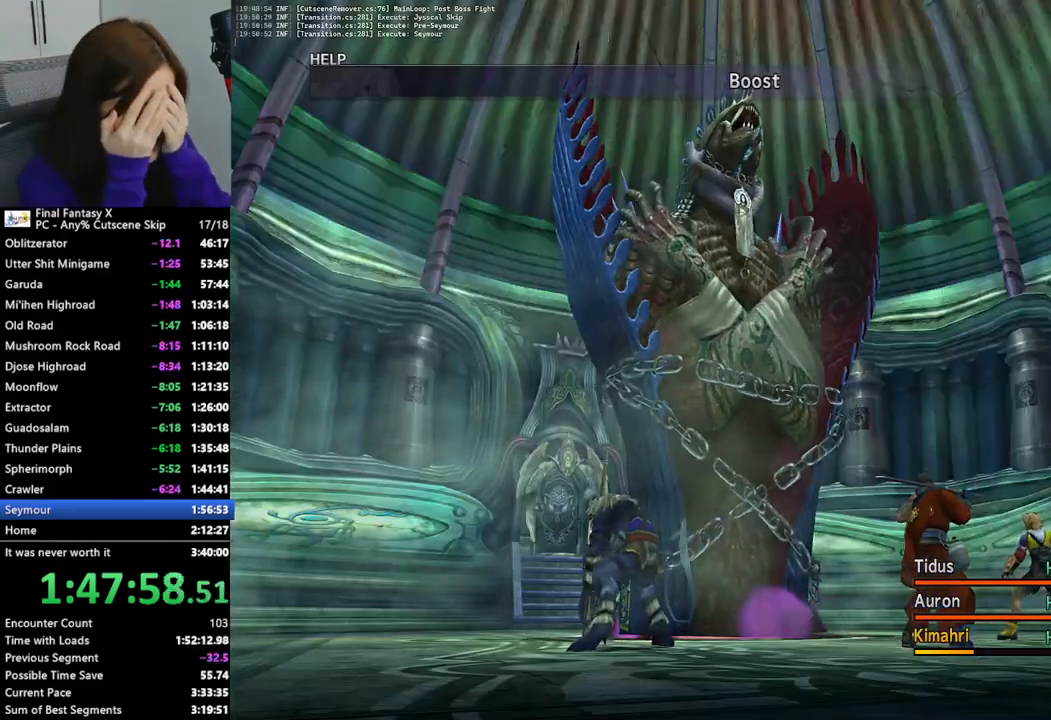
{"buttons": [], "left_stick": "center", "right_stick": "center", "events": [[67, "CROSS", "down"], [167, "CROSS", "up"], [267, "CROSS", "down"], [333, "CROSS", "up"], [433, "CROSS", "down"], [500, "CROSS", "up"]]}
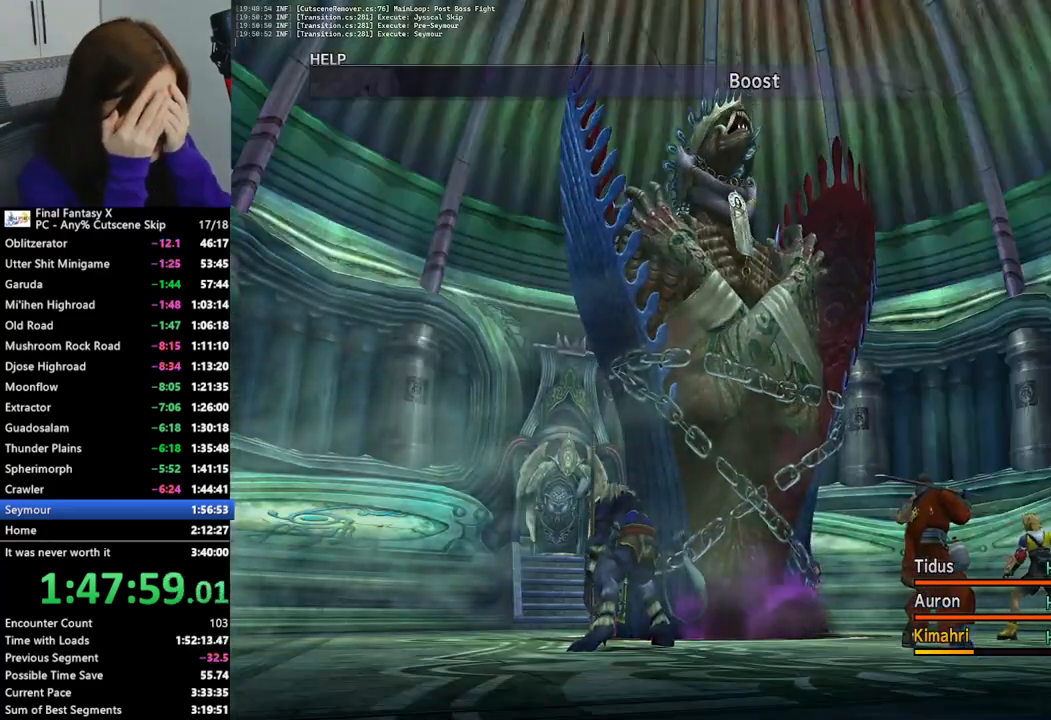
{"buttons": [], "left_stick": "center", "right_stick": "center", "events": [[100, "CROSS", "down"], [167, "CROSS", "up"], [233, "CROSS", "down"], [333, "CROSS", "up"], [400, "CROSS", "down"], [467, "CROSS", "up"]]}
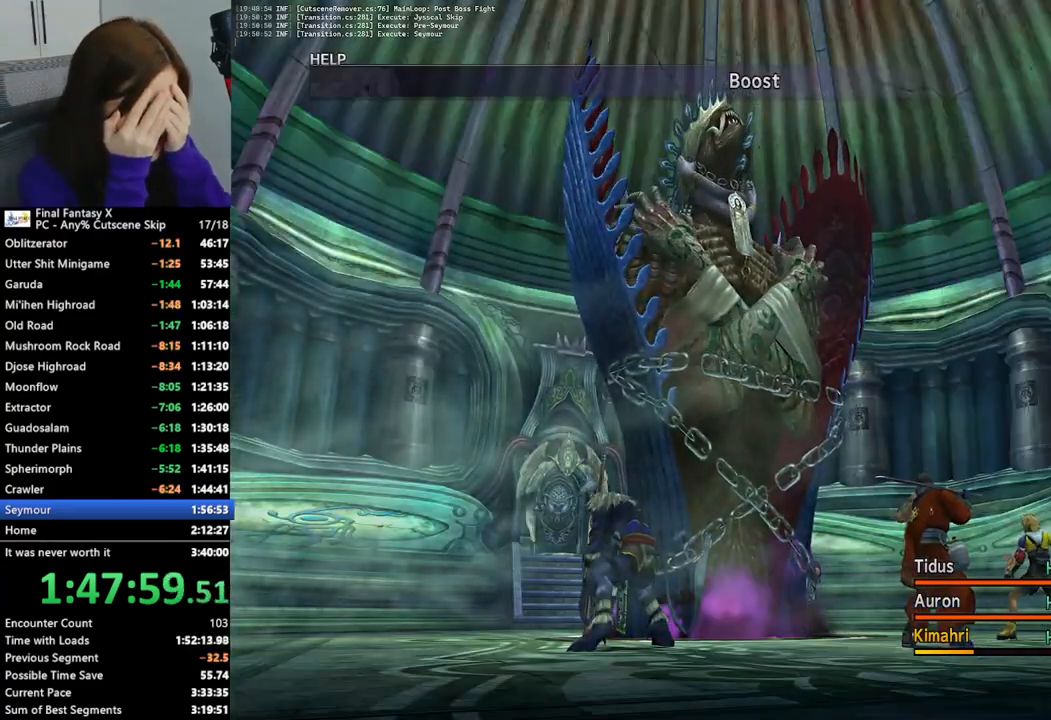
{"buttons": [], "left_stick": "center", "right_stick": "center", "events": [[67, "CROSS", "down"], [133, "CROSS", "up"], [233, "CROSS", "down"], [300, "CROSS", "up"], [367, "CROSS", "down"], [467, "CROSS", "up"]]}
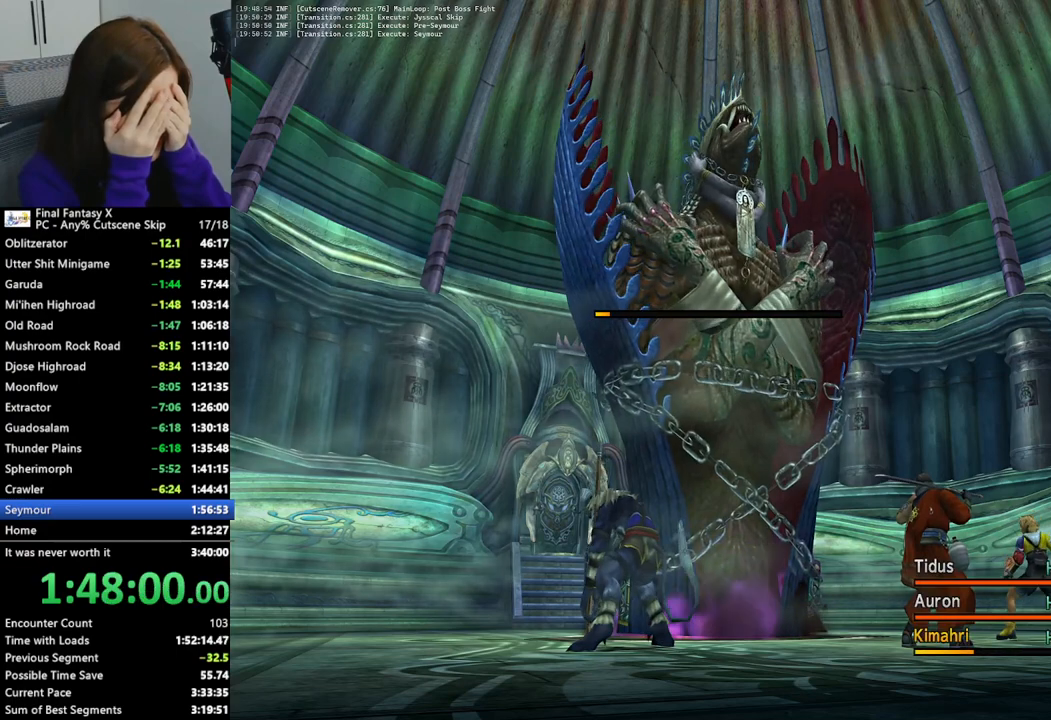
{"buttons": [], "left_stick": "center", "right_stick": "center", "events": [[33, "CROSS", "down"], [67, "CROSS", "up"]]}
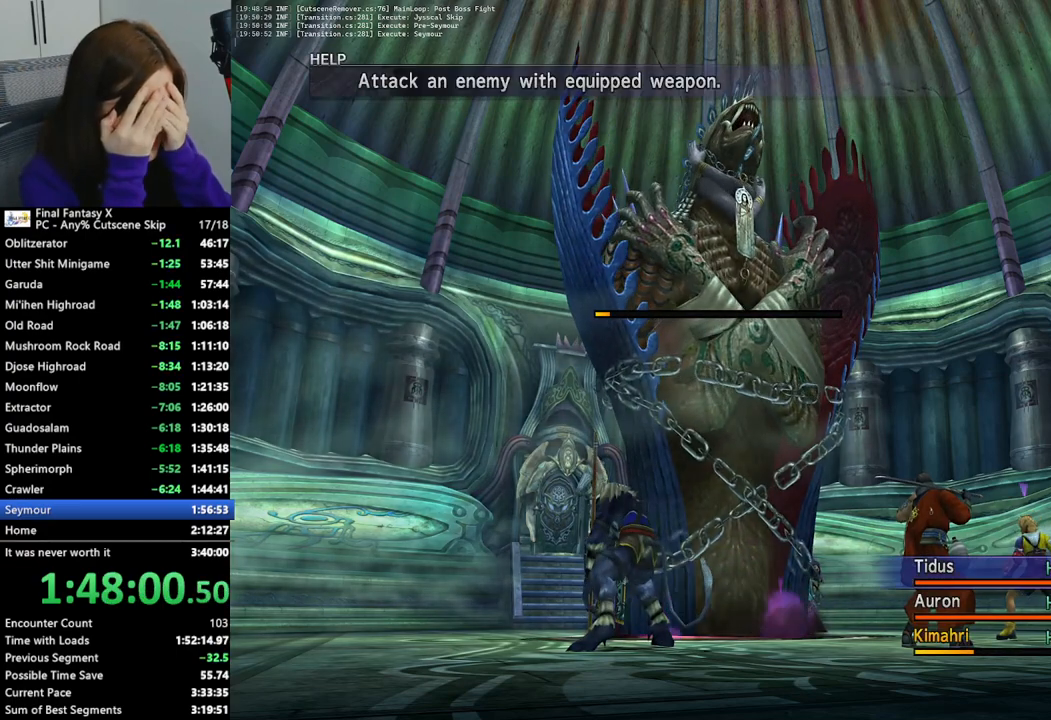
{"buttons": ["L1"], "left_stick": "center", "right_stick": "center", "events": [[333, "L1", "down"], [400, "L1", "up"], [500, "L1", "down"]]}
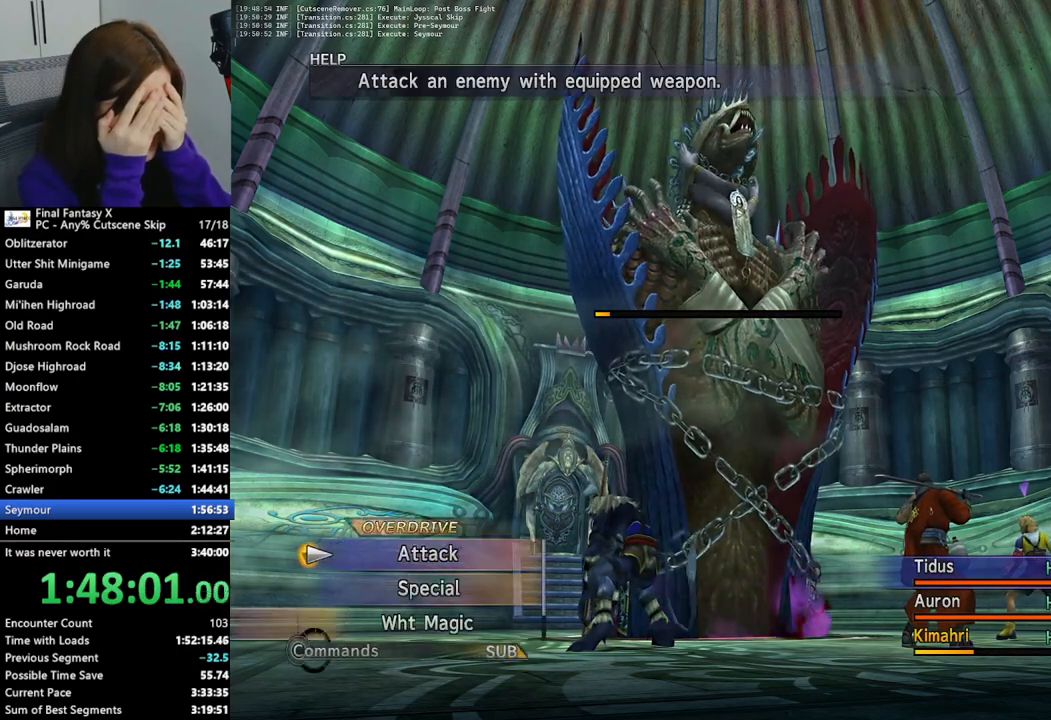
{"buttons": [], "left_stick": "center", "right_stick": "center", "events": [[67, "L1", "up"], [133, "L1", "down"], [200, "L1", "up"]]}
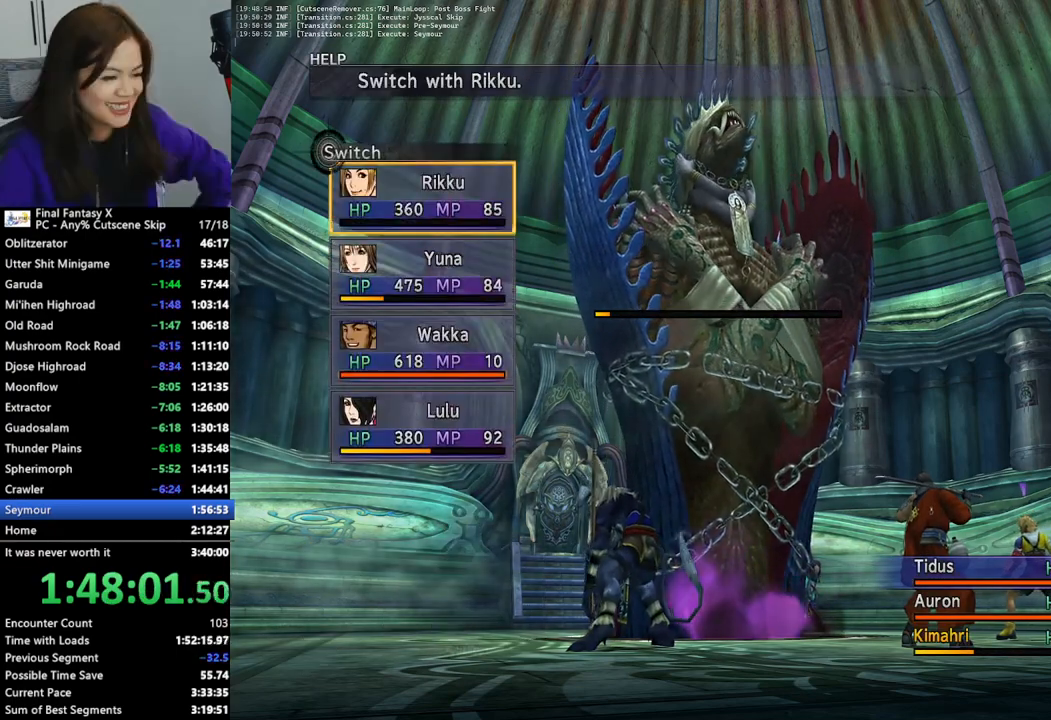
{"buttons": ["DPAD_DOWN"], "left_stick": "center", "right_stick": "center", "events": [[467, "DPAD_DOWN", "down"]]}
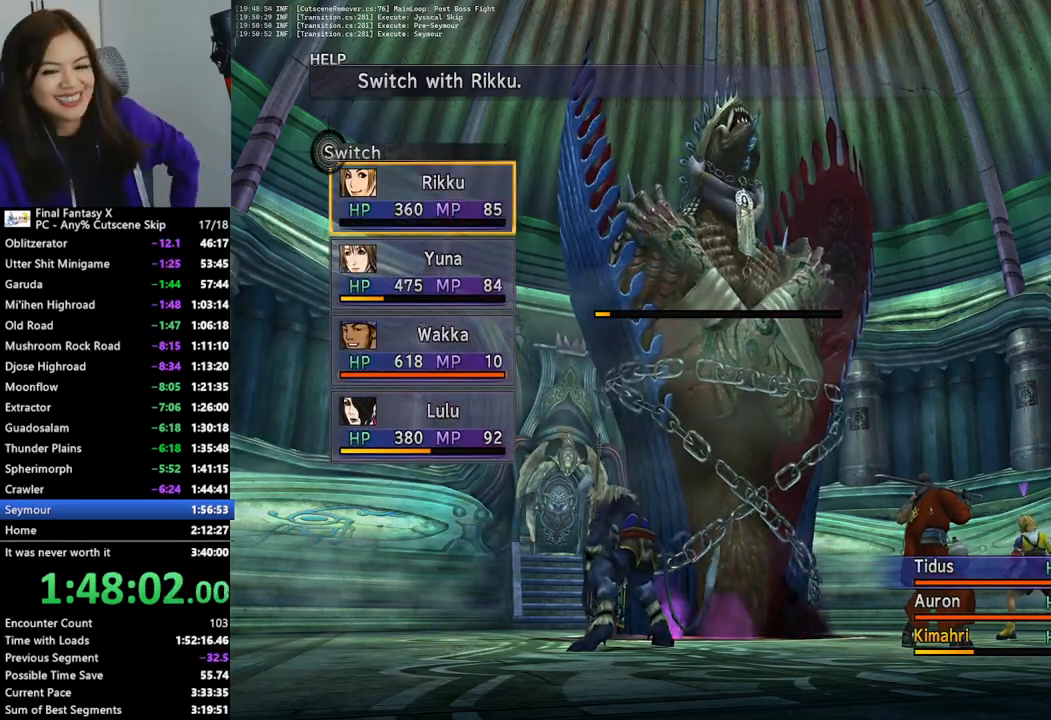
{"buttons": [], "left_stick": "center", "right_stick": "center", "events": [[67, "DPAD_DOWN", "up"], [133, "DPAD_DOWN", "down"], [200, "DPAD_DOWN", "up"], [267, "DPAD_DOWN", "down"], [333, "DPAD_DOWN", "up"]]}
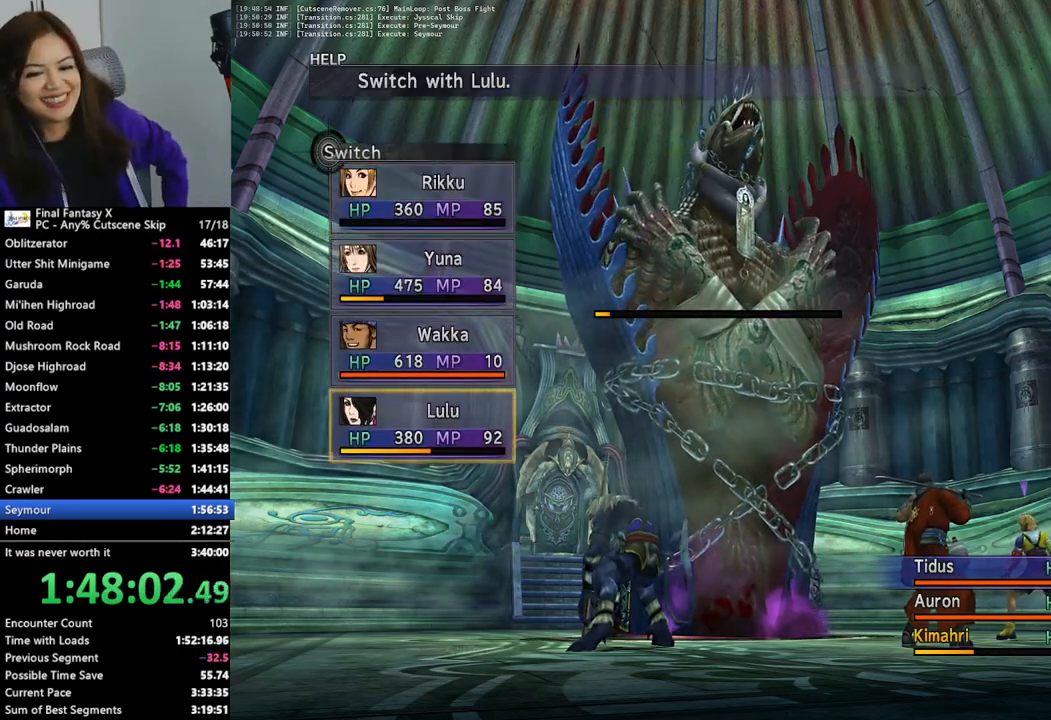
{"buttons": [], "left_stick": "center", "right_stick": "center", "events": [[100, "DPAD_UP", "down"], [200, "CROSS", "down"], [200, "DPAD_UP", "up"], [300, "CROSS", "up"], [367, "CROSS", "down"], [467, "CROSS", "up"]]}
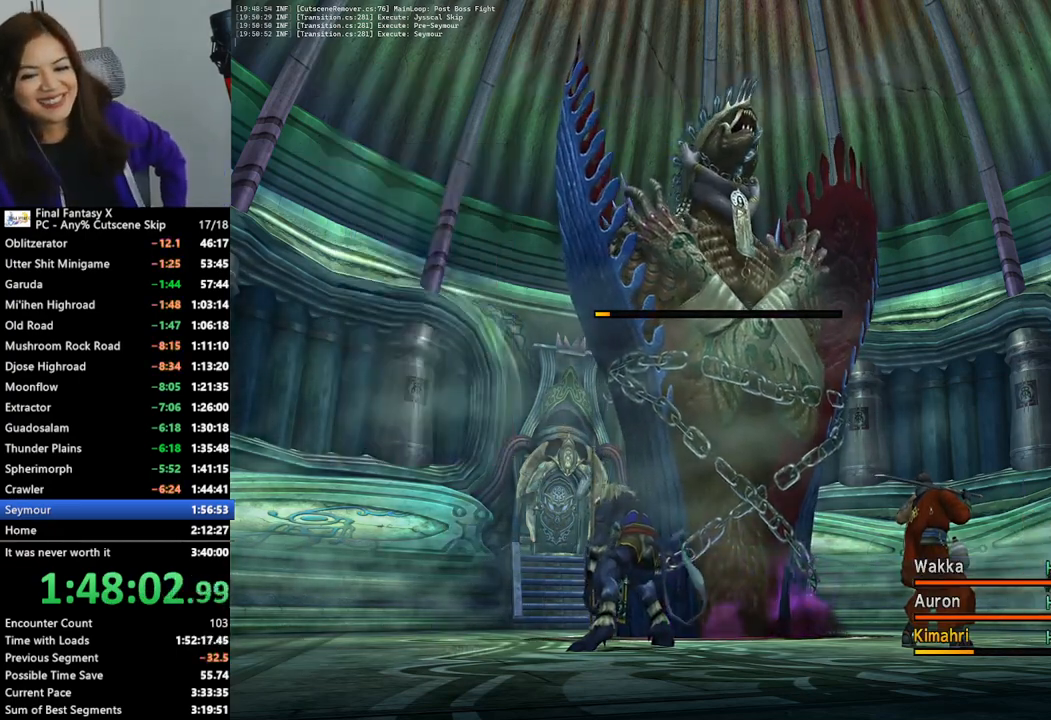
{"buttons": [], "left_stick": "center", "right_stick": "center", "events": [[33, "CROSS", "down"], [100, "CROSS", "up"]]}
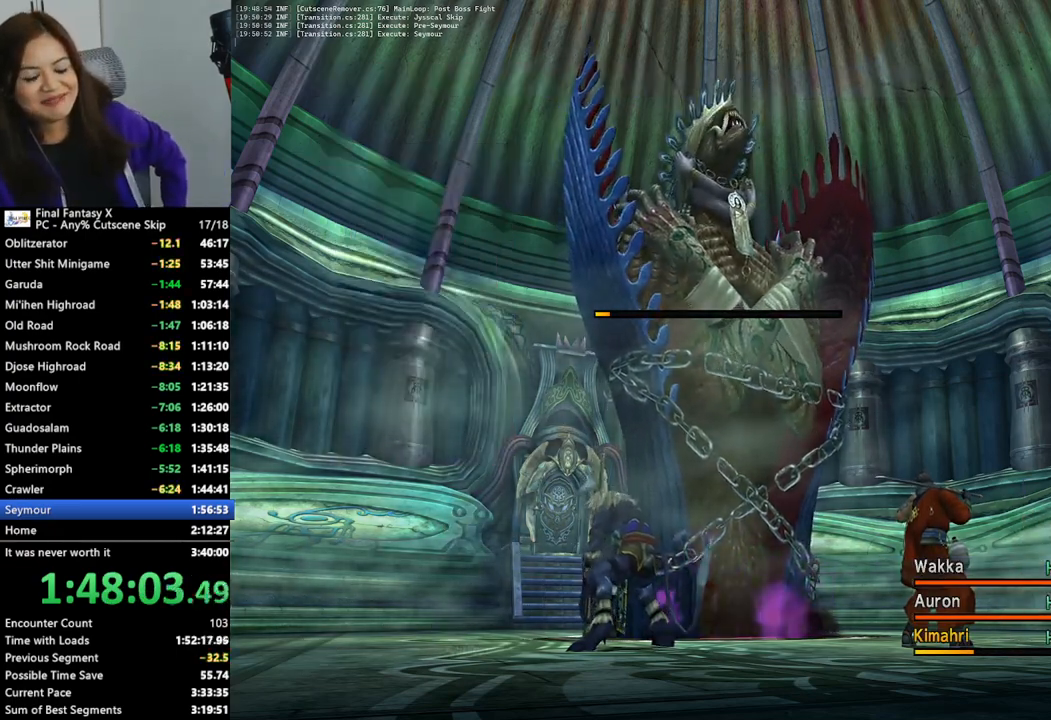
{"buttons": ["DPAD_RIGHT"], "left_stick": "center", "right_stick": "center", "events": [[167, "DPAD_RIGHT", "down"], [267, "DPAD_RIGHT", "up"], [333, "DPAD_RIGHT", "down"], [400, "DPAD_RIGHT", "up"], [500, "DPAD_RIGHT", "down"]]}
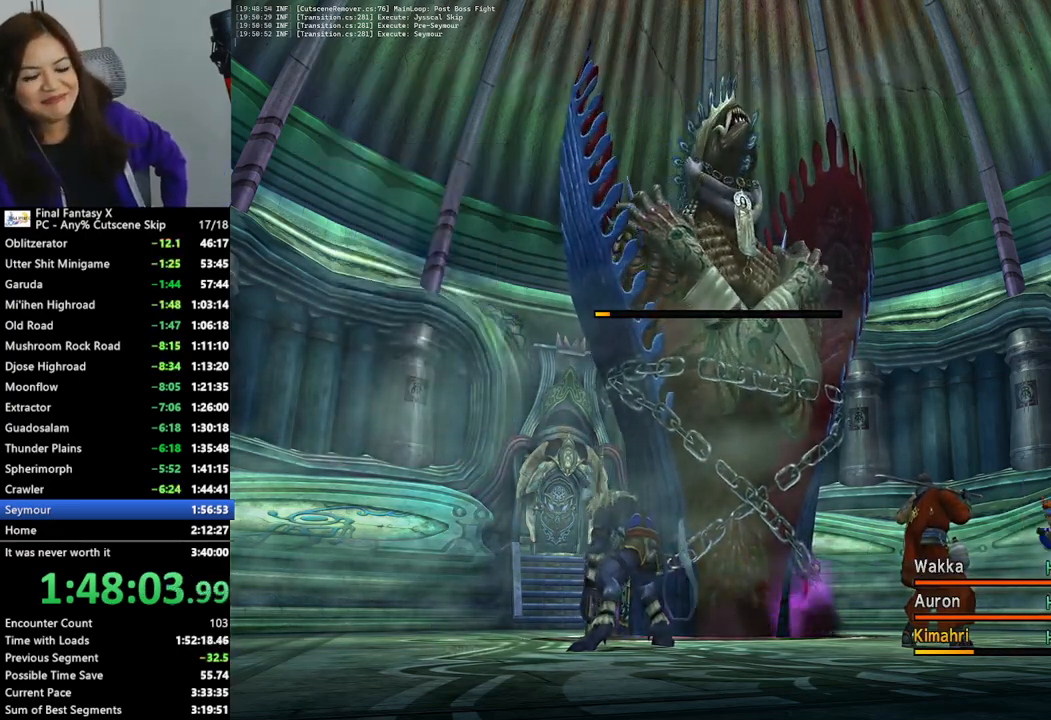
{"buttons": [], "left_stick": "center", "right_stick": "center", "events": [[67, "DPAD_RIGHT", "up"], [133, "DPAD_RIGHT", "down"], [200, "DPAD_RIGHT", "up"], [300, "DPAD_RIGHT", "down"], [367, "DPAD_RIGHT", "up"], [433, "DPAD_RIGHT", "down"], [500, "DPAD_RIGHT", "up"]]}
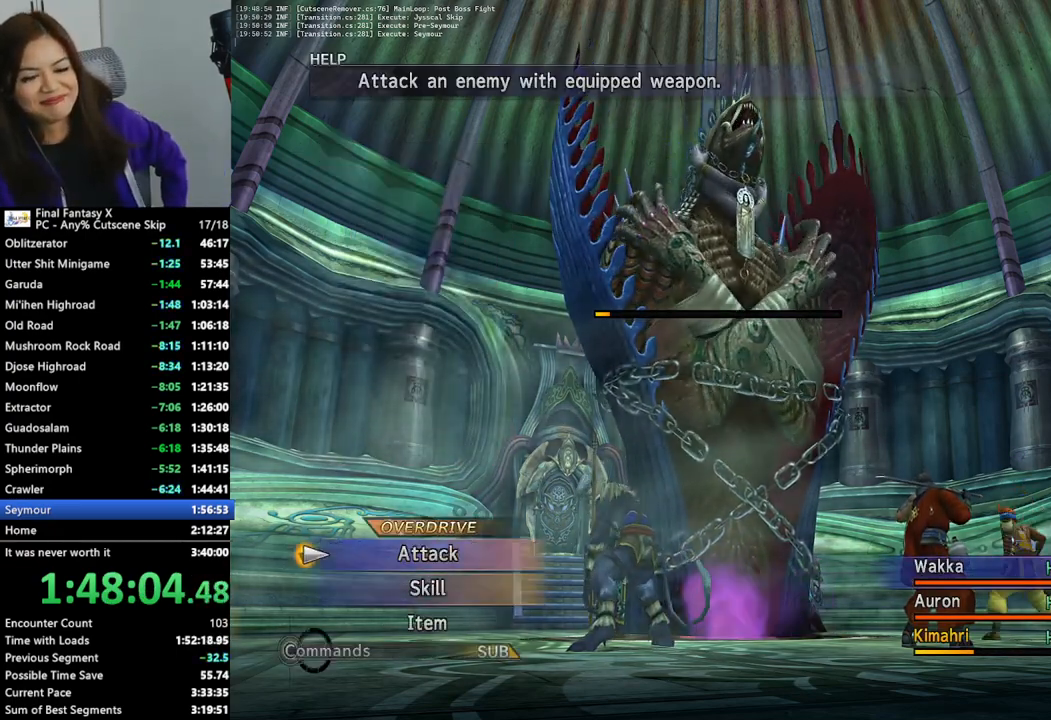
{"buttons": [], "left_stick": "center", "right_stick": "center", "events": [[67, "DPAD_RIGHT", "down"], [133, "DPAD_RIGHT", "up"], [233, "DPAD_RIGHT", "down"], [300, "DPAD_RIGHT", "up"], [367, "DPAD_RIGHT", "down"], [467, "DPAD_RIGHT", "up"]]}
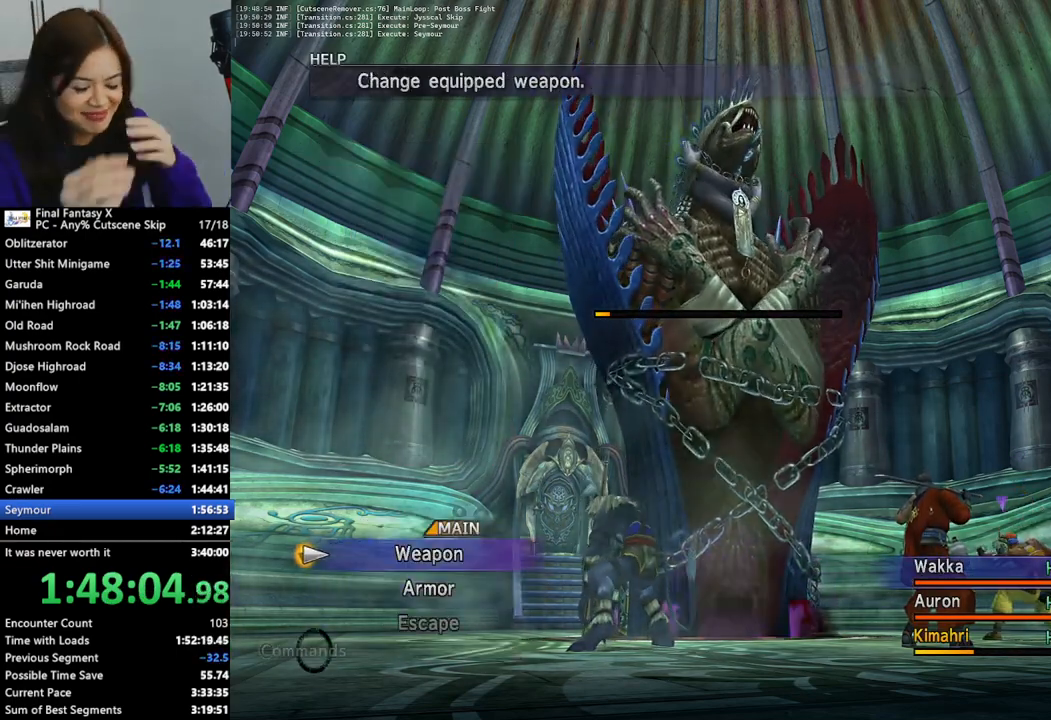
{"buttons": ["CROSS"], "left_stick": "center", "right_stick": "center", "events": [[167, "CROSS", "down"], [267, "CROSS", "up"], [333, "CROSS", "down"], [400, "CROSS", "up"], [467, "CROSS", "down"]]}
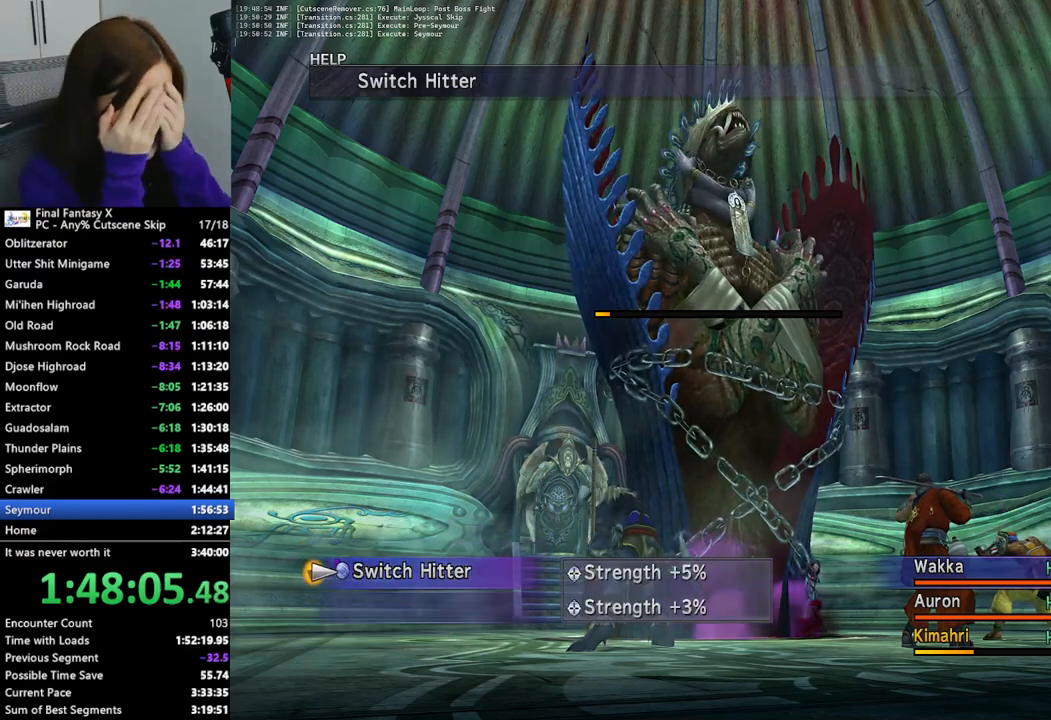
{"buttons": ["CROSS"], "left_stick": "center", "right_stick": "center", "events": [[33, "CROSS", "up"], [133, "CROSS", "down"], [200, "CROSS", "up"], [267, "CROSS", "down"], [367, "CROSS", "up"], [433, "CROSS", "down"]]}
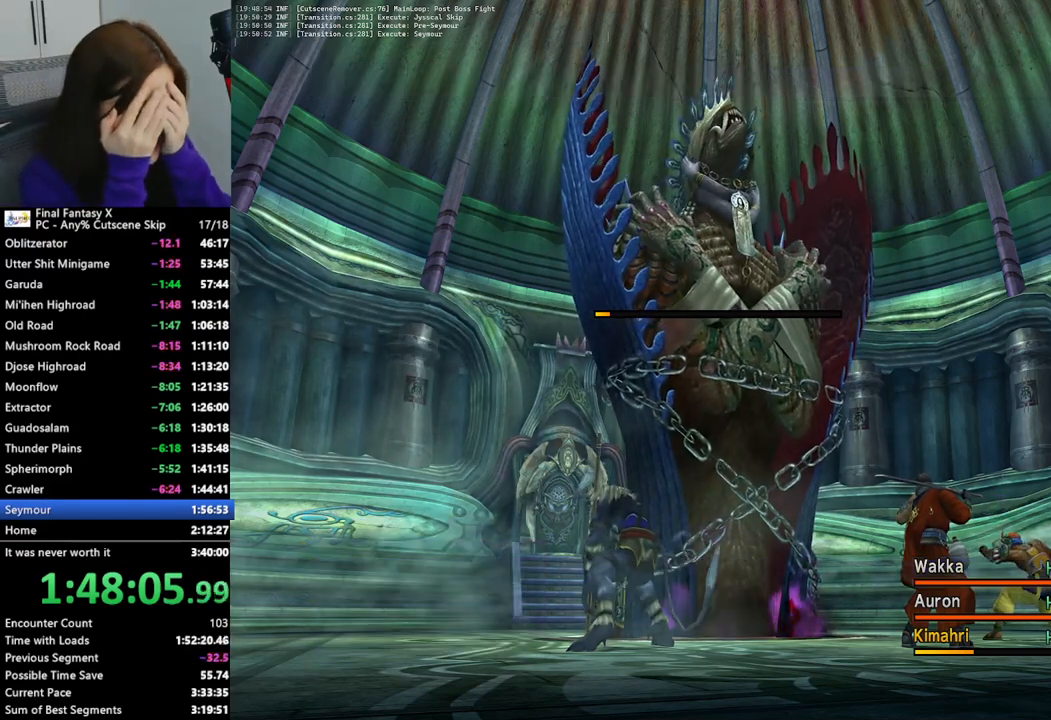
{"buttons": [], "left_stick": "center", "right_stick": "center", "events": [[33, "CROSS", "up"]]}